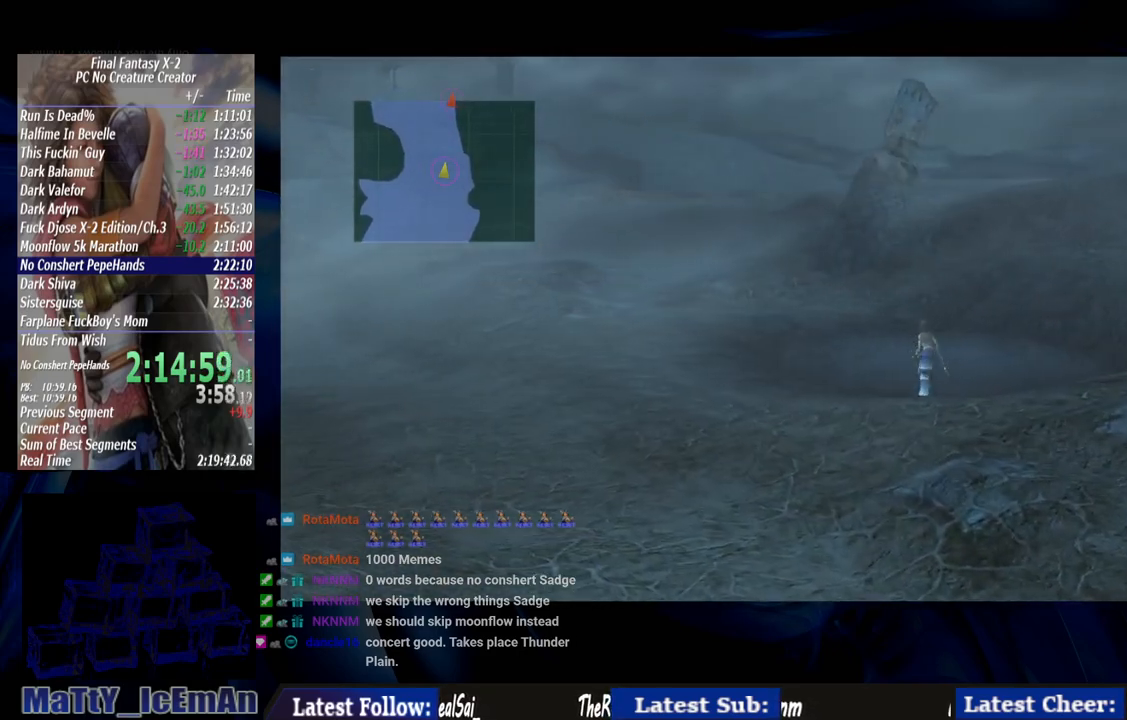
Gameplay with a controller (PlayStation layout); each line is a JSON object with the inputs held at the frame after it. "events" lists button and stick changes between this image and that frame as [ms after this image, input, new state], when the widget could be followed in between. Not read: L2 L3 R3.
{"buttons": [], "left_stick": "up", "right_stick": "center", "events": []}
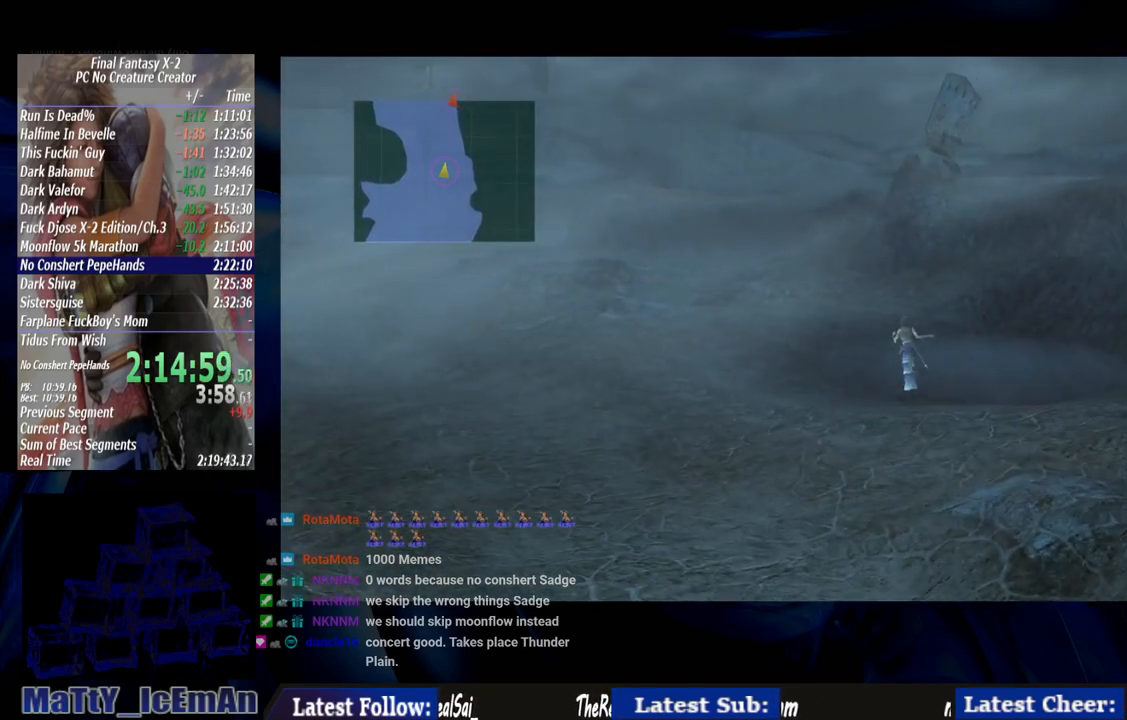
{"buttons": [], "left_stick": "up", "right_stick": "center", "events": []}
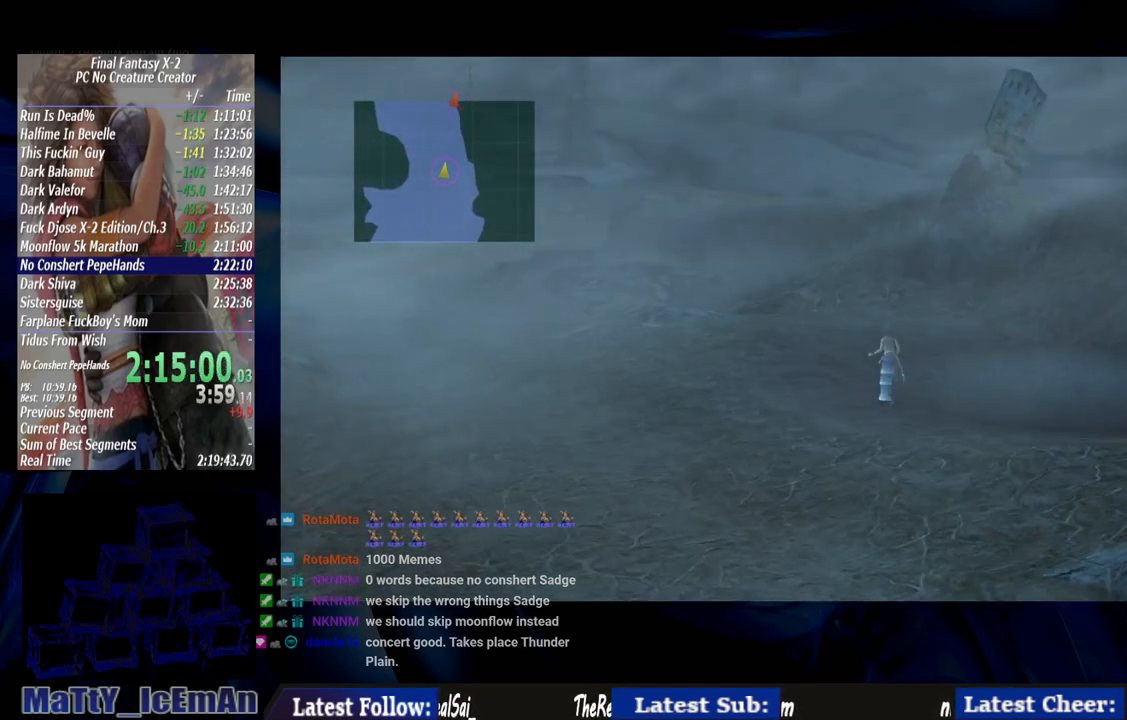
{"buttons": [], "left_stick": "up", "right_stick": "center", "events": []}
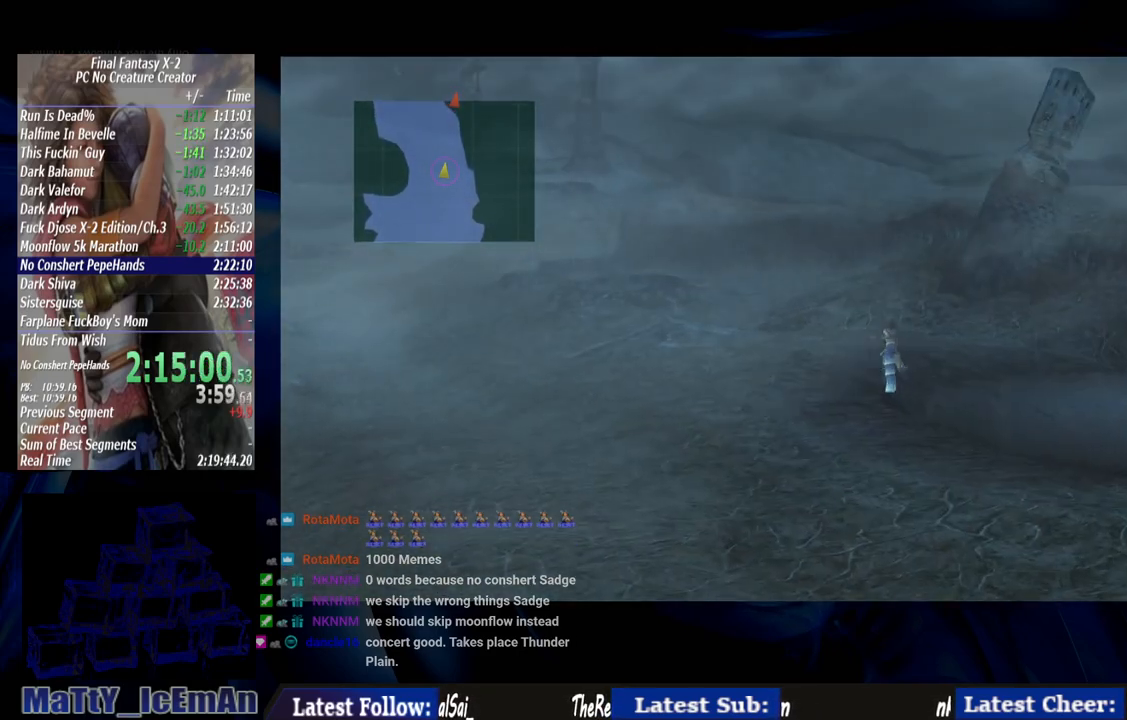
{"buttons": [], "left_stick": "up", "right_stick": "center", "events": []}
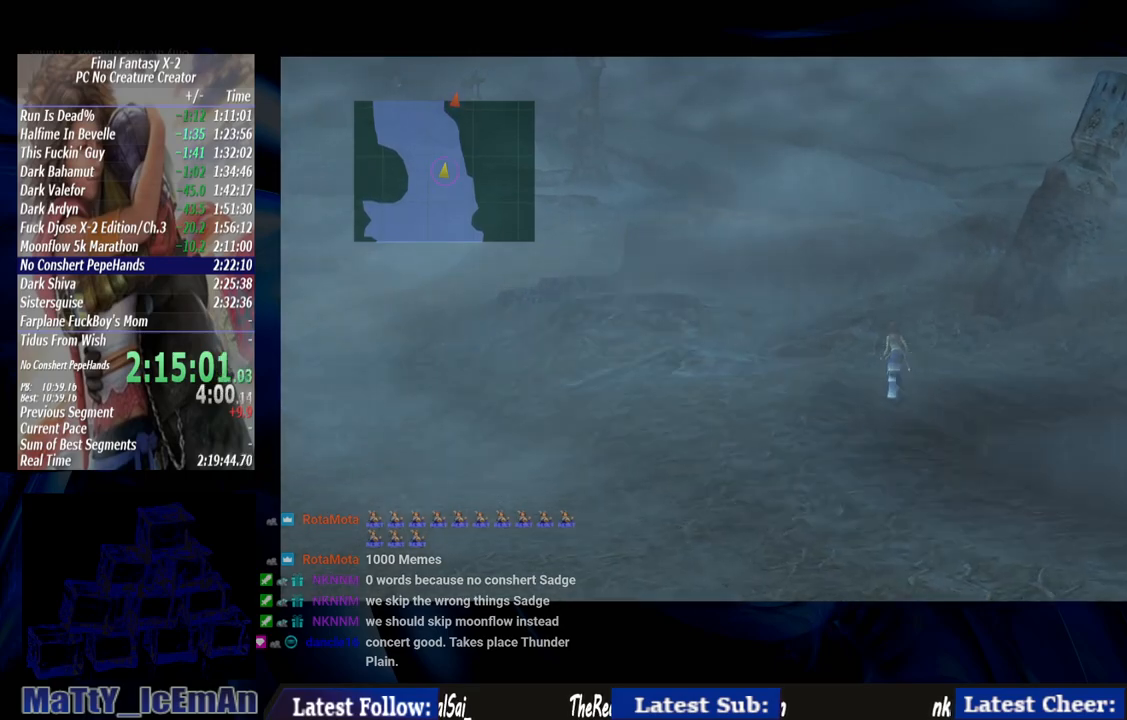
{"buttons": [], "left_stick": "up", "right_stick": "center", "events": []}
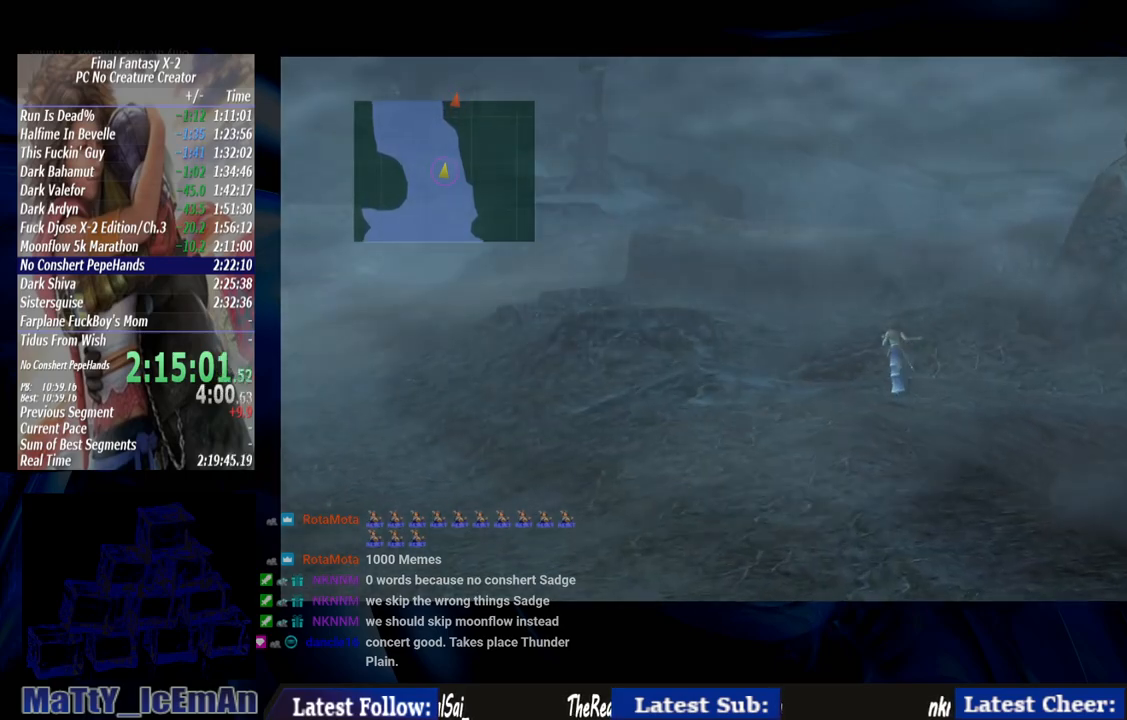
{"buttons": [], "left_stick": "up", "right_stick": "center", "events": []}
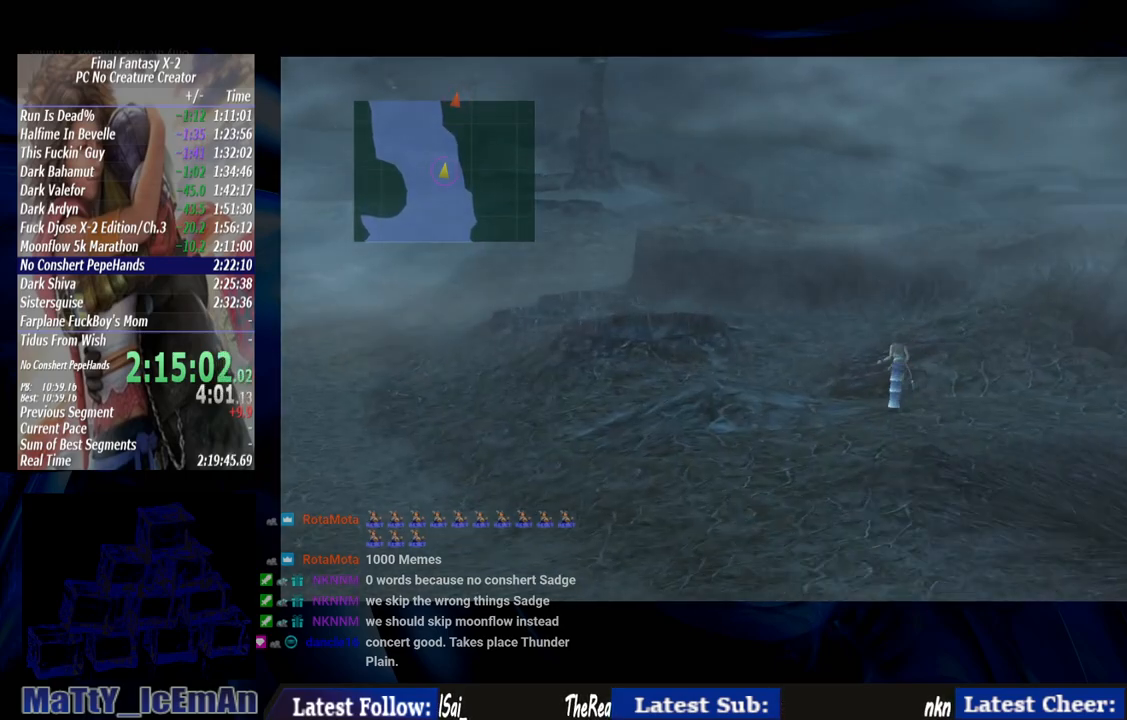
{"buttons": [], "left_stick": "up", "right_stick": "center", "events": []}
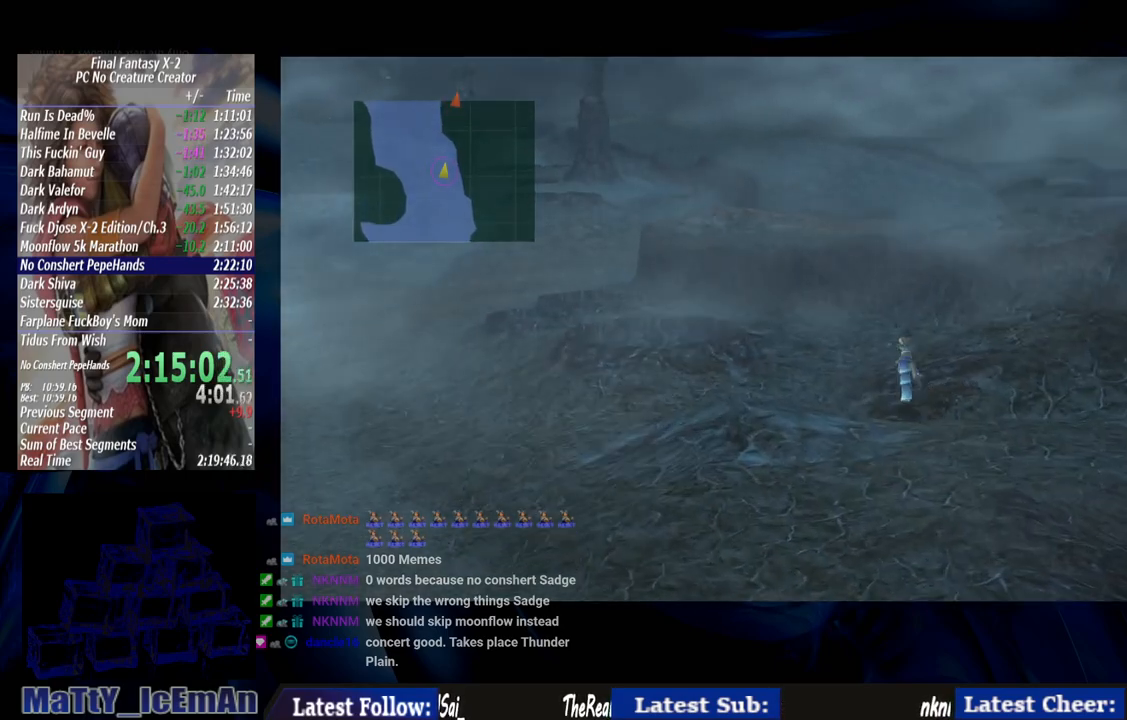
{"buttons": [], "left_stick": "up", "right_stick": "center", "events": []}
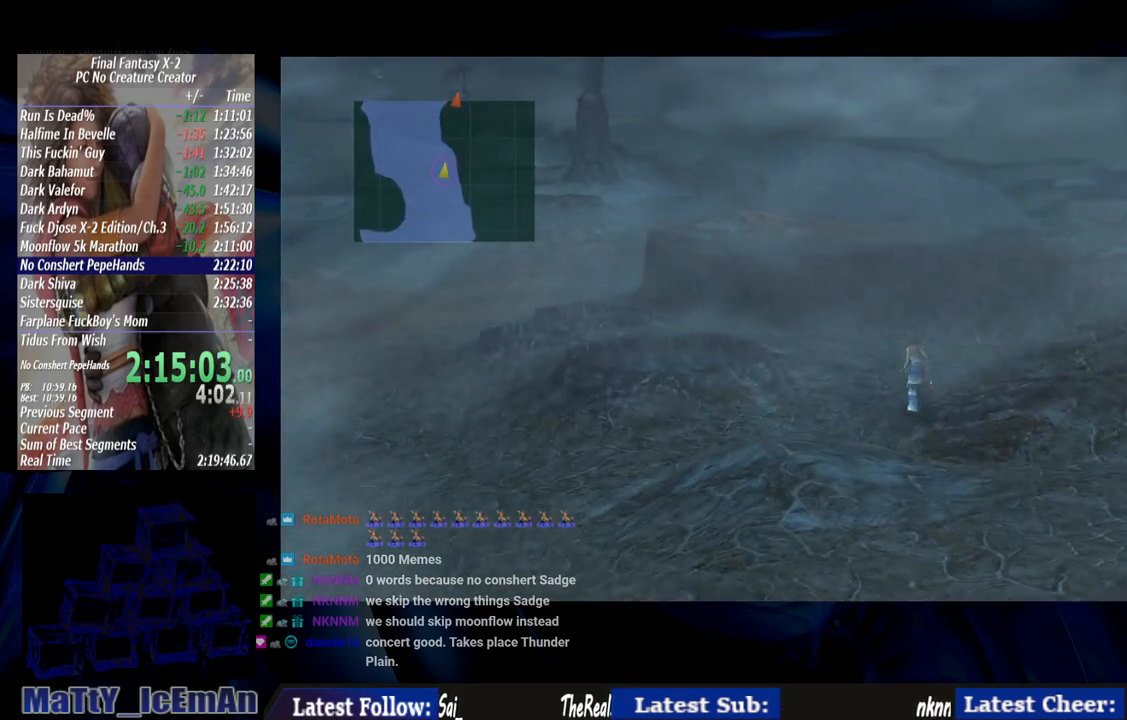
{"buttons": [], "left_stick": "up", "right_stick": "center", "events": []}
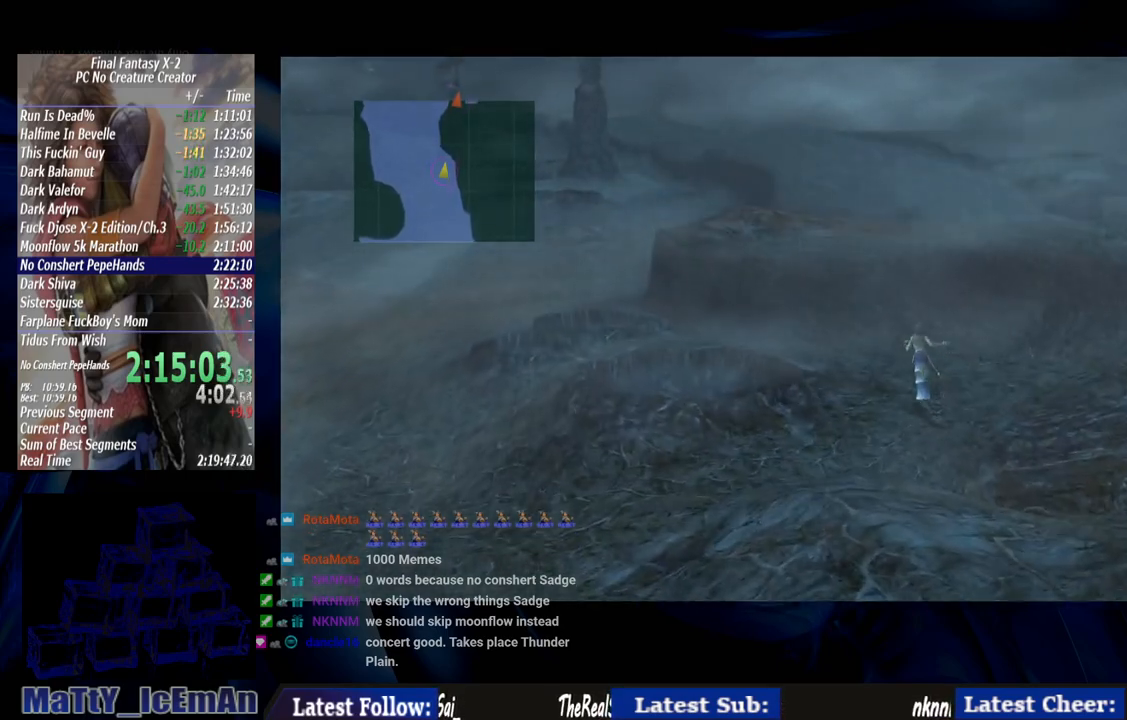
{"buttons": [], "left_stick": "up", "right_stick": "center", "events": []}
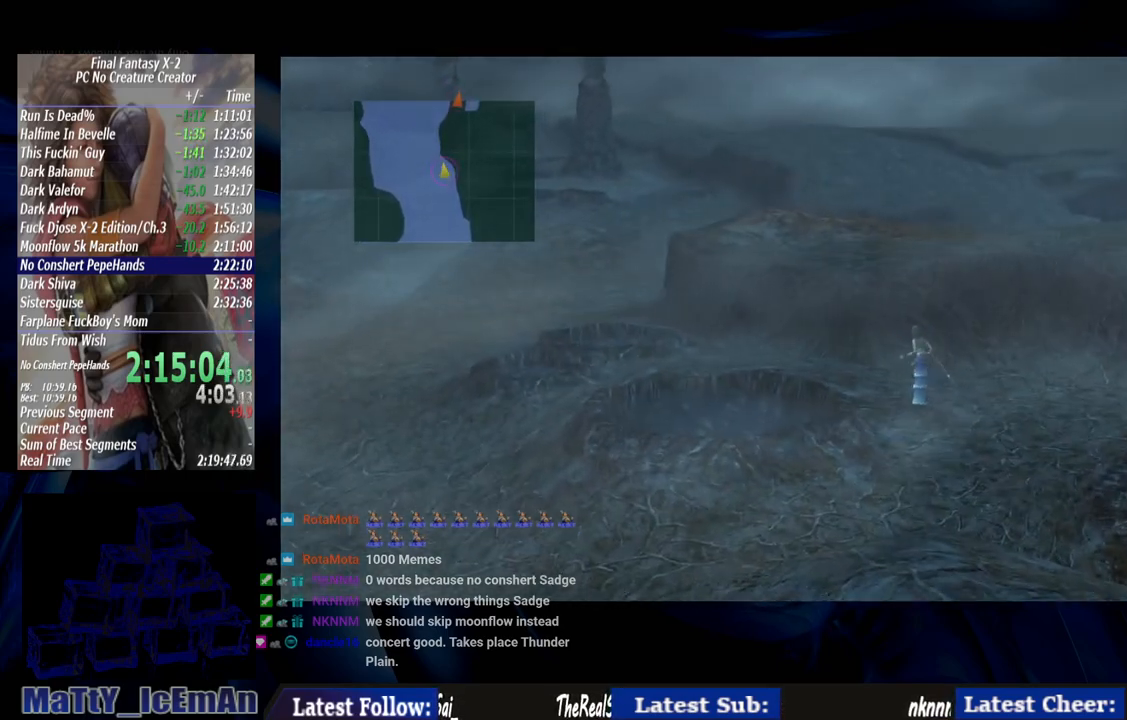
{"buttons": [], "left_stick": "up", "right_stick": "center", "events": []}
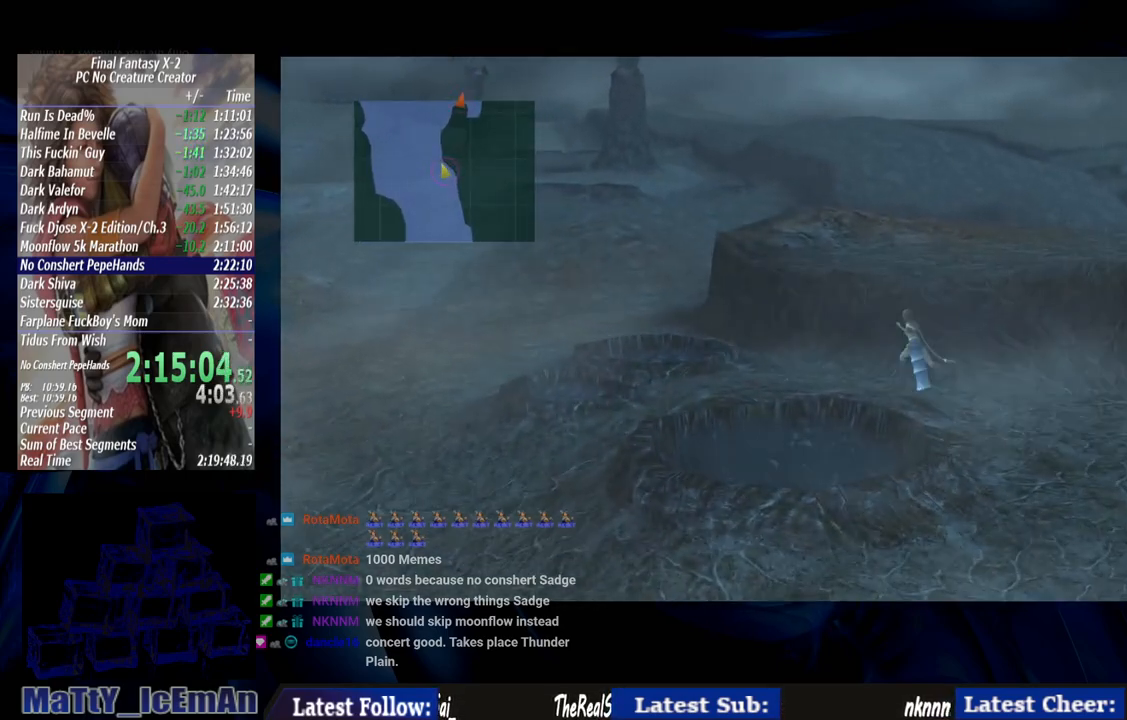
{"buttons": [], "left_stick": "up", "right_stick": "center", "events": []}
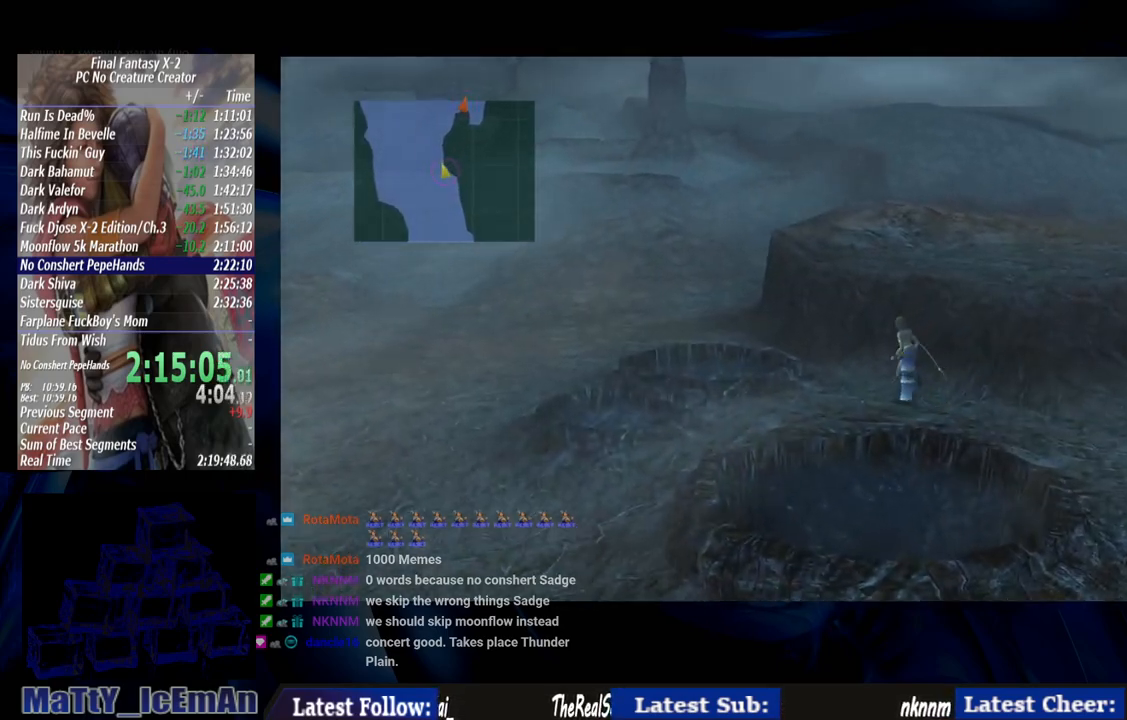
{"buttons": [], "left_stick": "up", "right_stick": "center", "events": []}
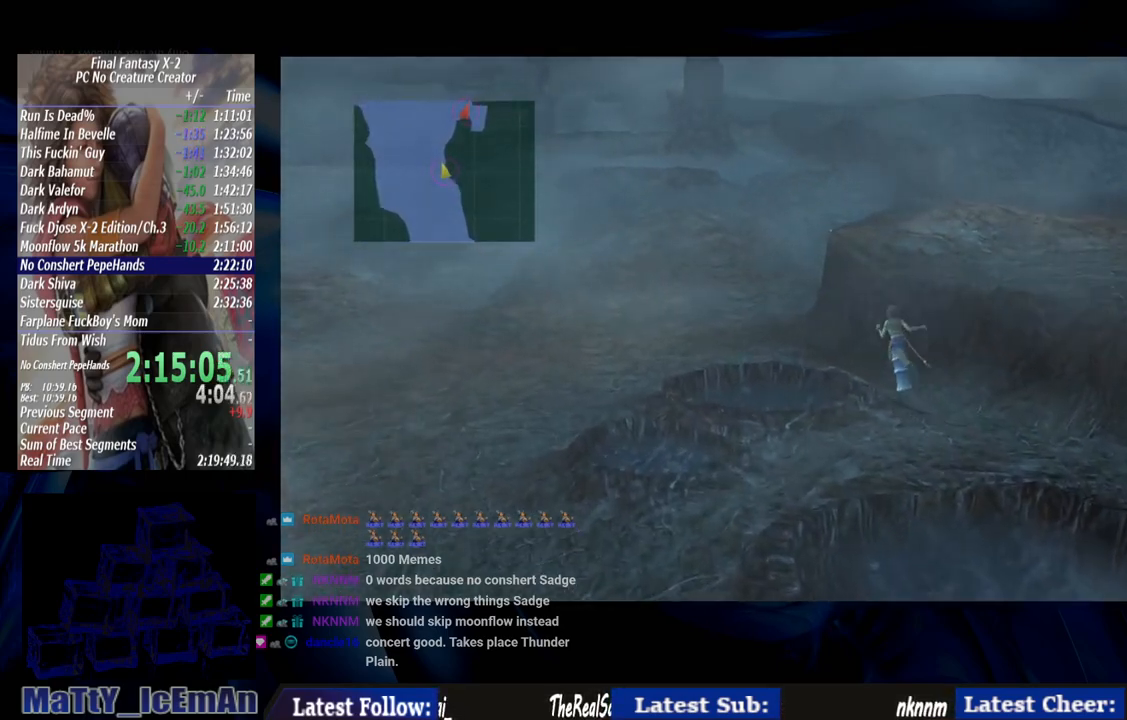
{"buttons": [], "left_stick": "up", "right_stick": "center", "events": []}
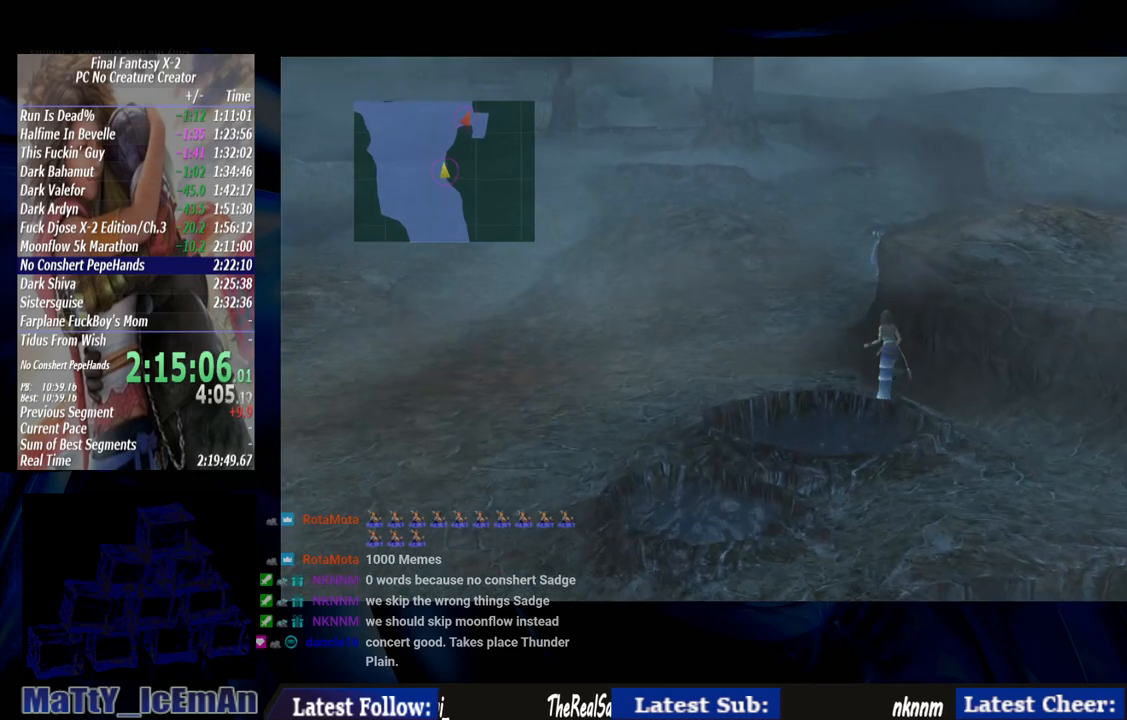
{"buttons": [], "left_stick": "up", "right_stick": "center", "events": []}
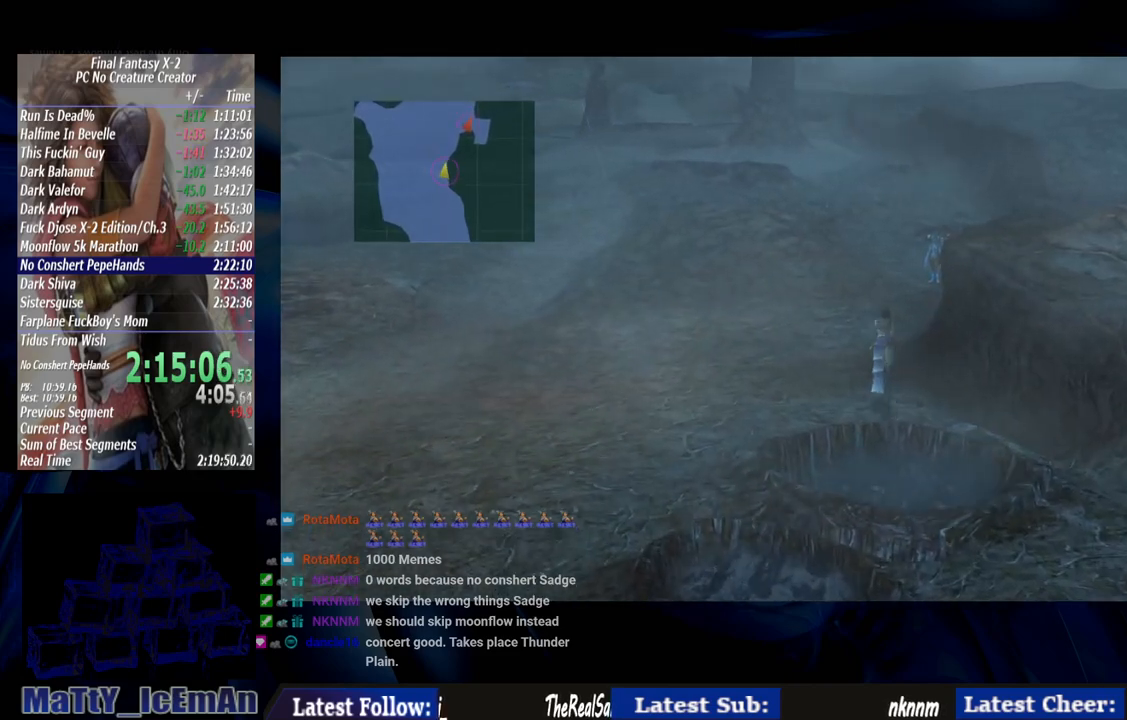
{"buttons": [], "left_stick": "up", "right_stick": "center", "events": []}
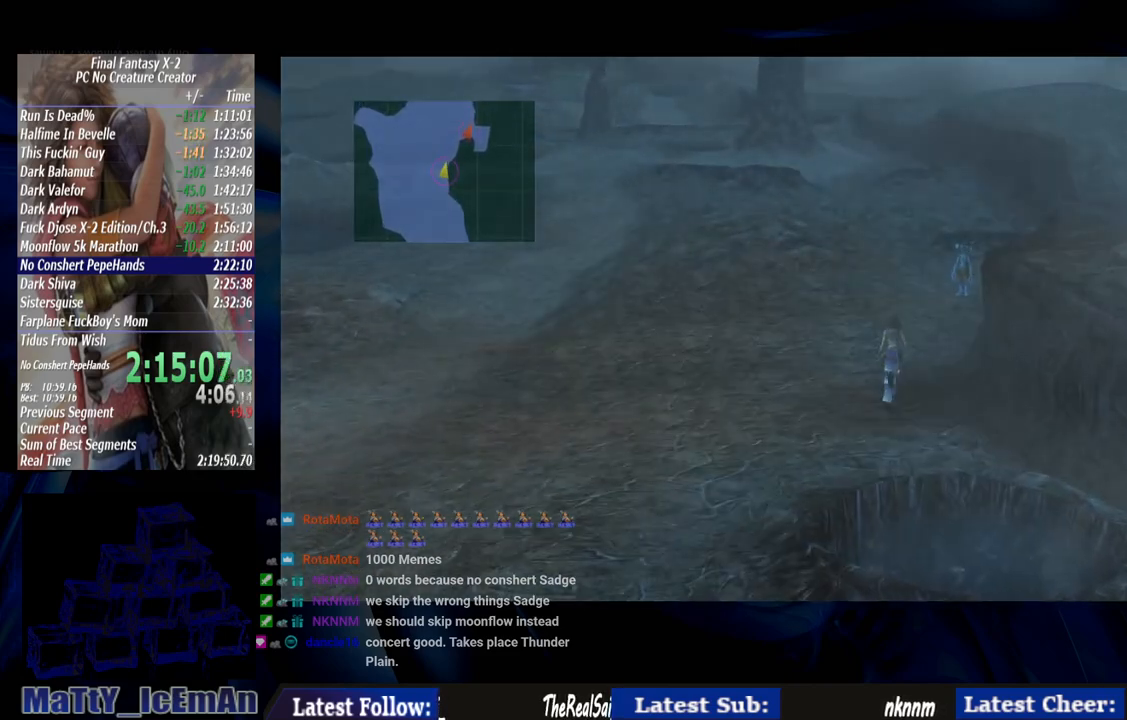
{"buttons": [], "left_stick": "up", "right_stick": "center", "events": []}
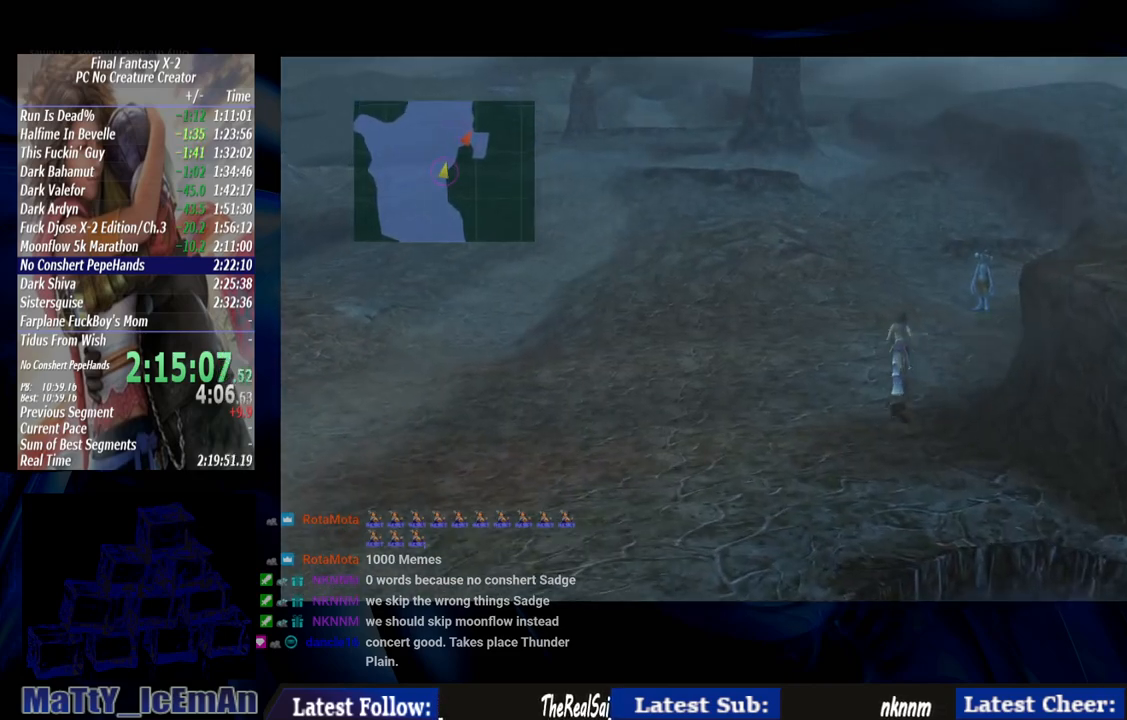
{"buttons": [], "left_stick": "up", "right_stick": "center", "events": []}
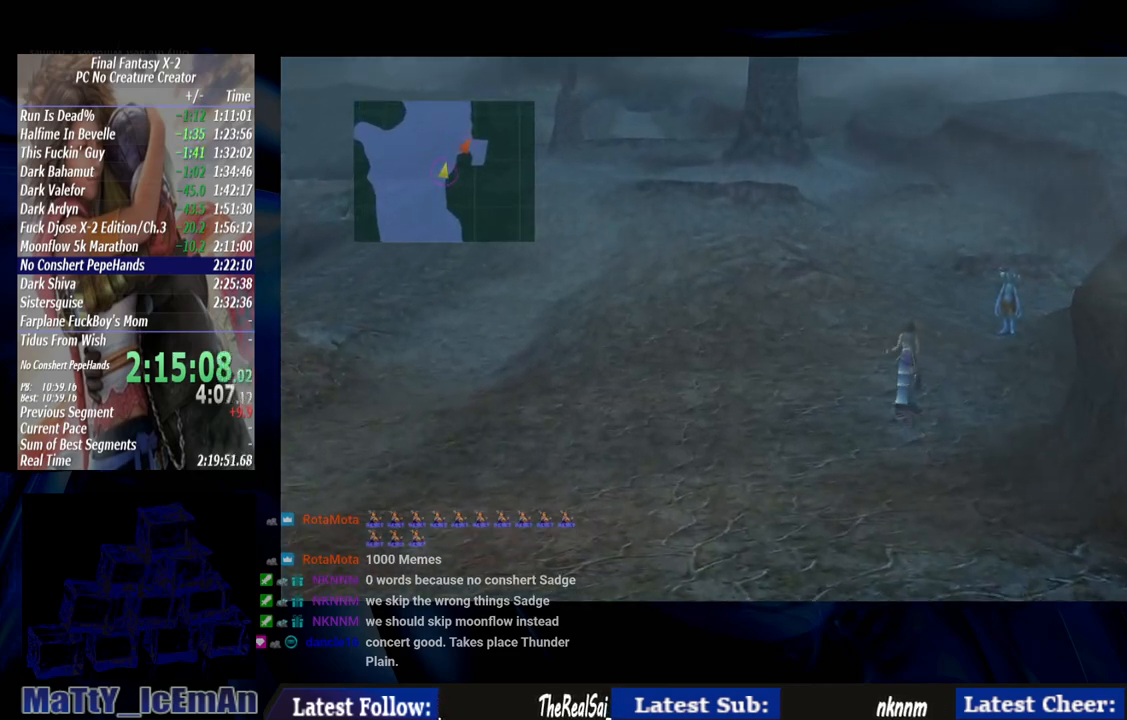
{"buttons": [], "left_stick": "up", "right_stick": "center", "events": []}
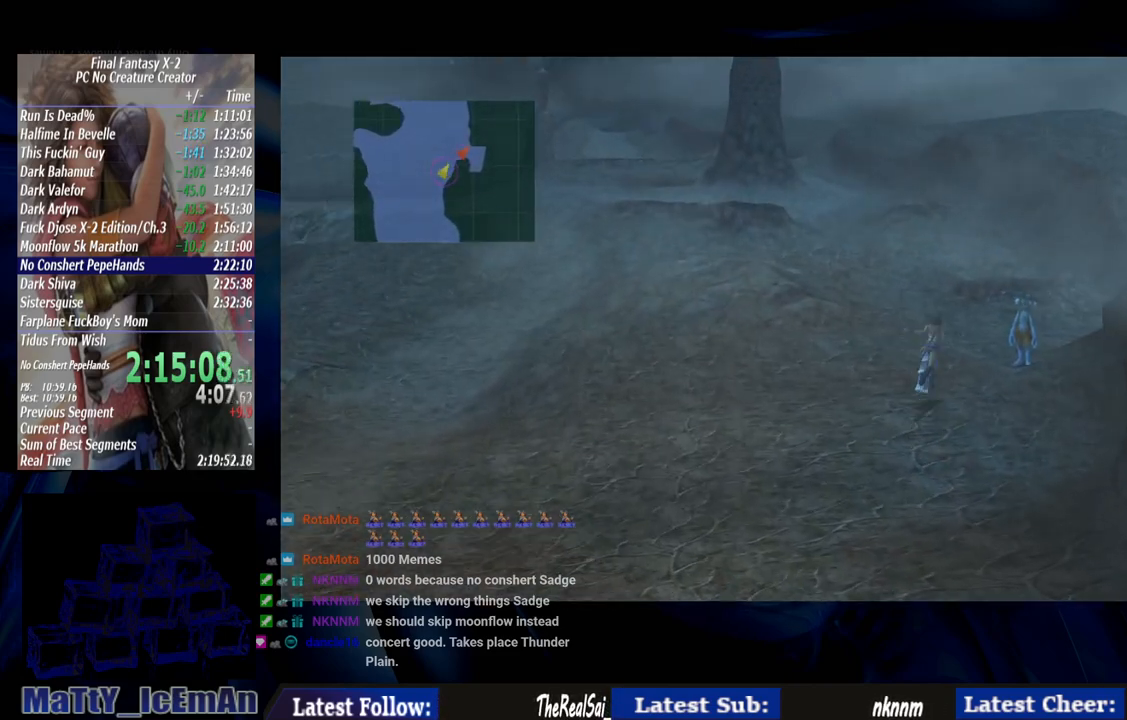
{"buttons": [], "left_stick": "up", "right_stick": "center", "events": []}
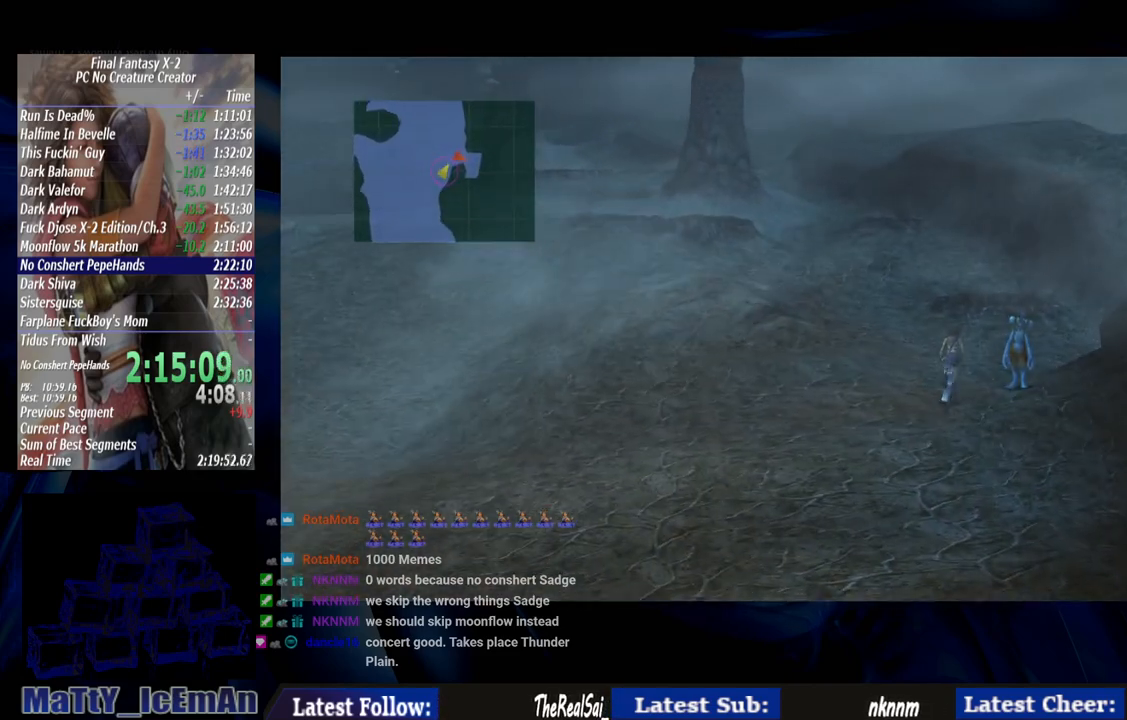
{"buttons": [], "left_stick": "up", "right_stick": "center", "events": []}
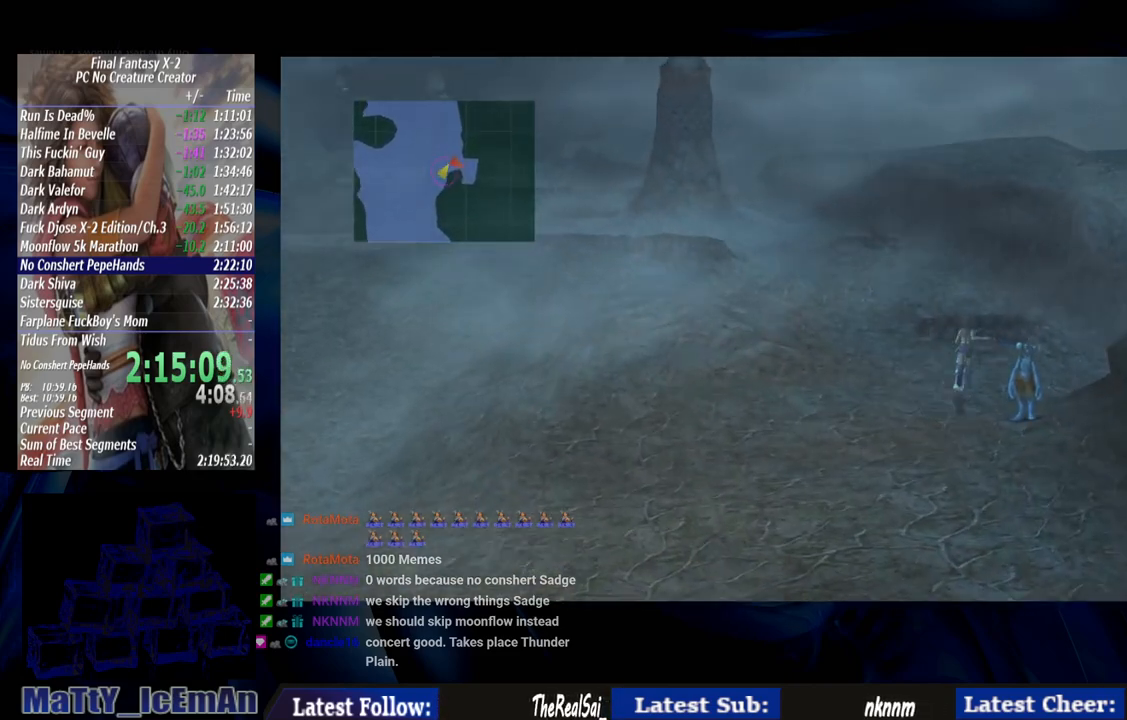
{"buttons": [], "left_stick": "up-right", "right_stick": "center", "events": [[217, "left_stick", "up-right"]]}
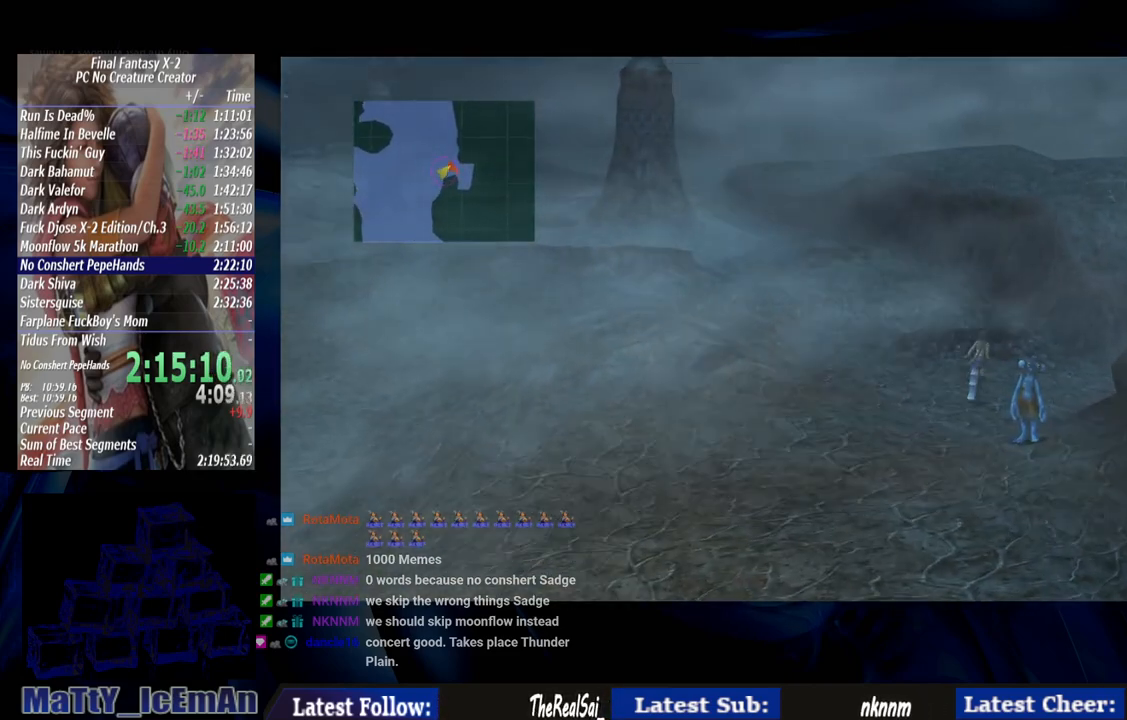
{"buttons": [], "left_stick": "up-right", "right_stick": "center", "events": []}
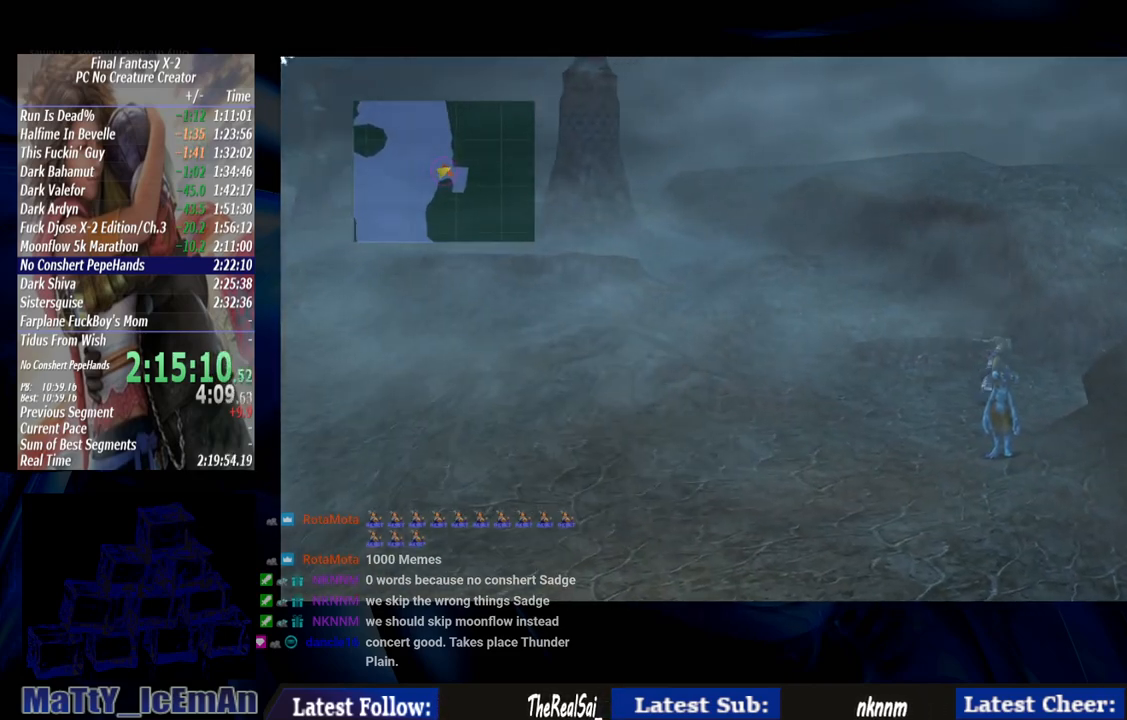
{"buttons": [], "left_stick": "up-right", "right_stick": "center", "events": []}
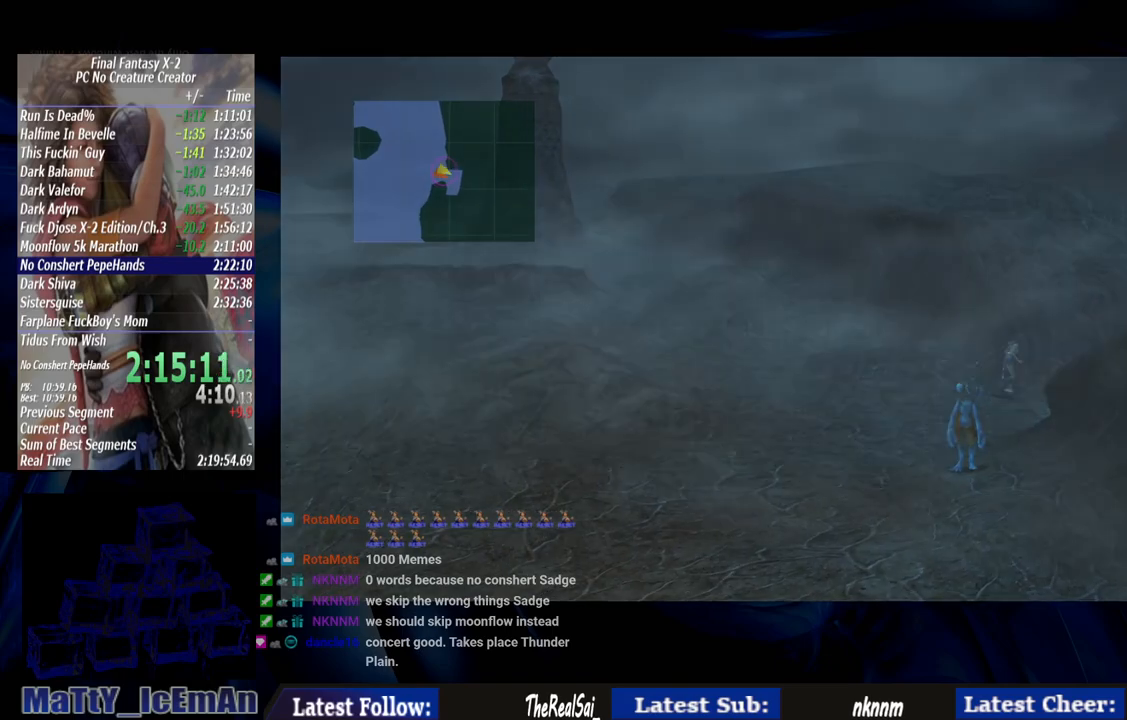
{"buttons": [], "left_stick": "up-right", "right_stick": "center", "events": []}
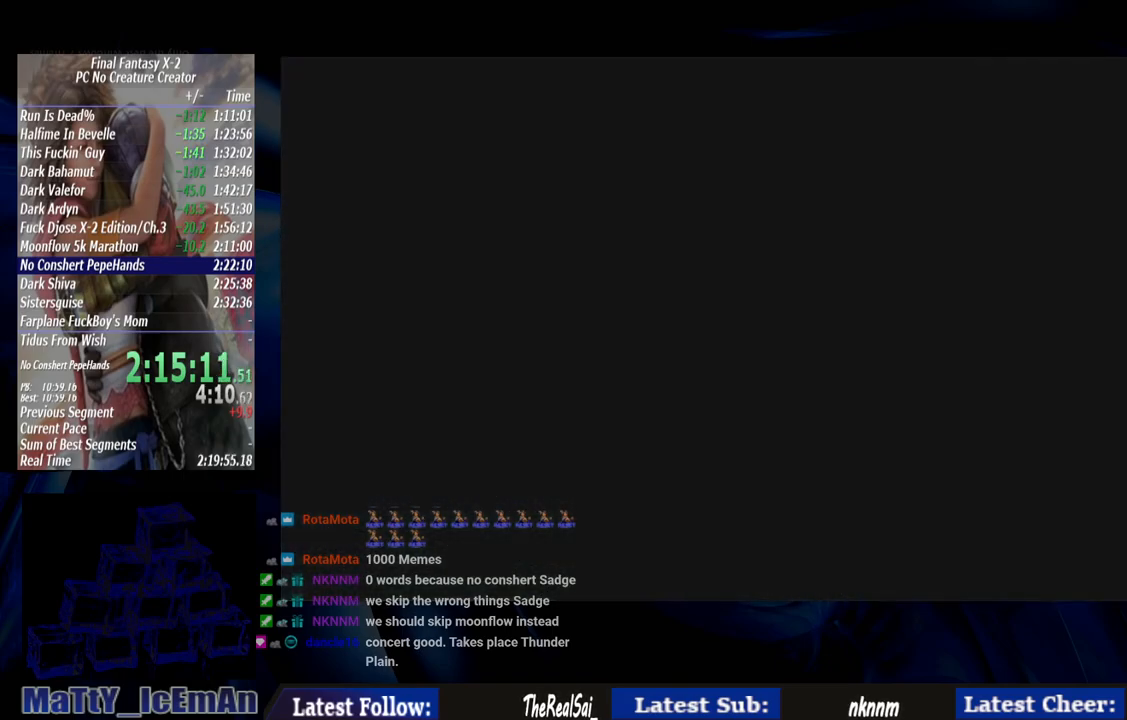
{"buttons": [], "left_stick": "center", "right_stick": "center", "events": [[200, "left_stick", "center"]]}
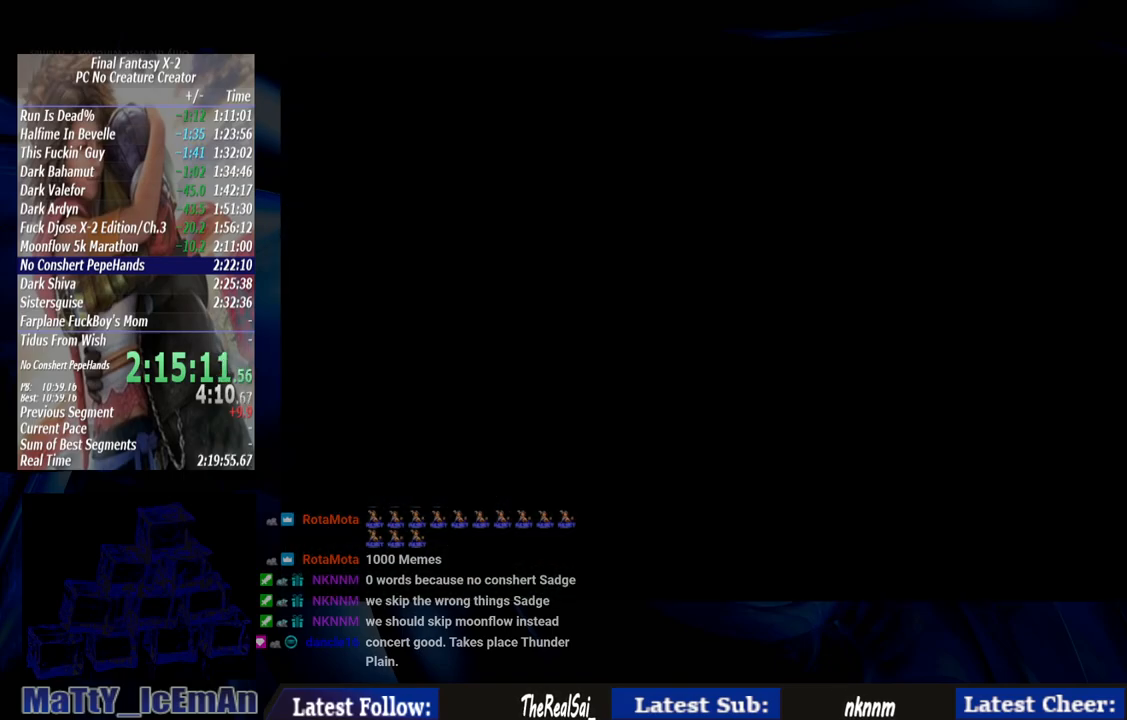
{"buttons": [], "left_stick": "up", "right_stick": "center", "events": [[67, "left_stick", "up"]]}
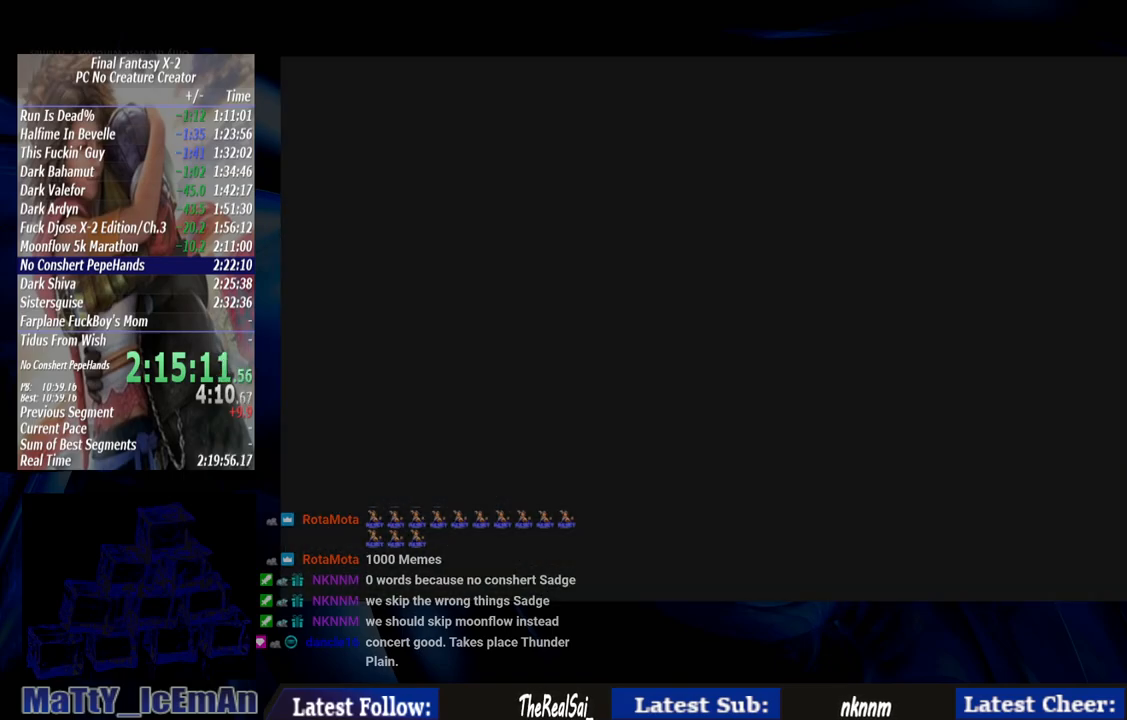
{"buttons": [], "left_stick": "up", "right_stick": "center", "events": []}
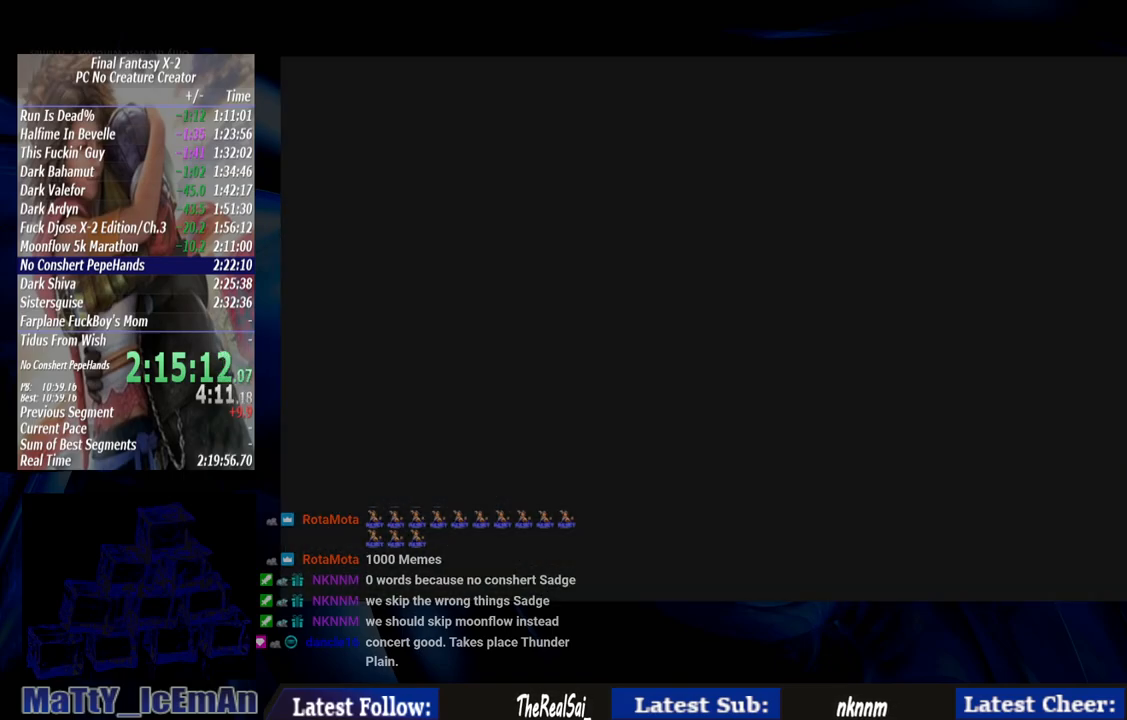
{"buttons": [], "left_stick": "up", "right_stick": "center", "events": []}